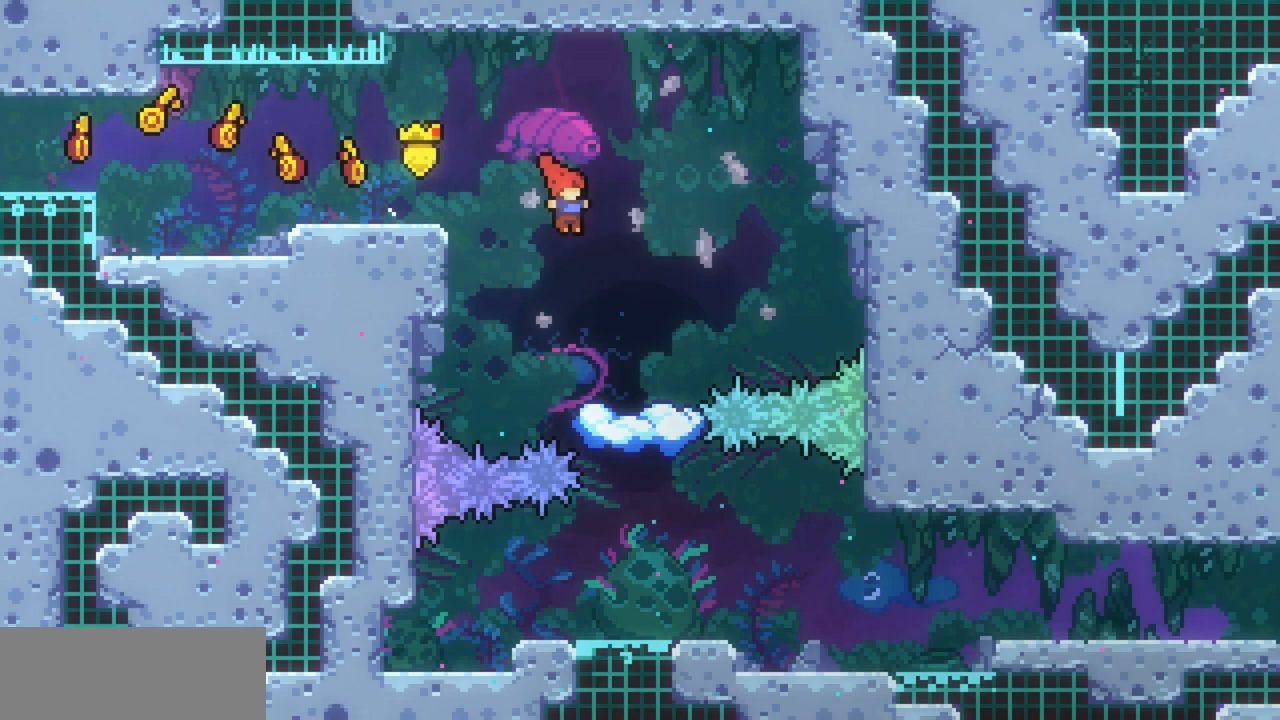
Gameplay with keyboard; each line is a JSON object with the keys held at the frame after it. "events" lists presses ("down") and releases ("up") of "c", "down", "escape", "left", "return", "right", "up", "x" and "z" between this image and that frame as [ms after this image, input, new state], when the widget could be followed in between. No other keys are recorded. Mouse input is not recorded.
{"keys": ["left", "x", "z"], "events": [[100, "right", "up"], [333, "left", "down"], [333, "z", "down"]]}
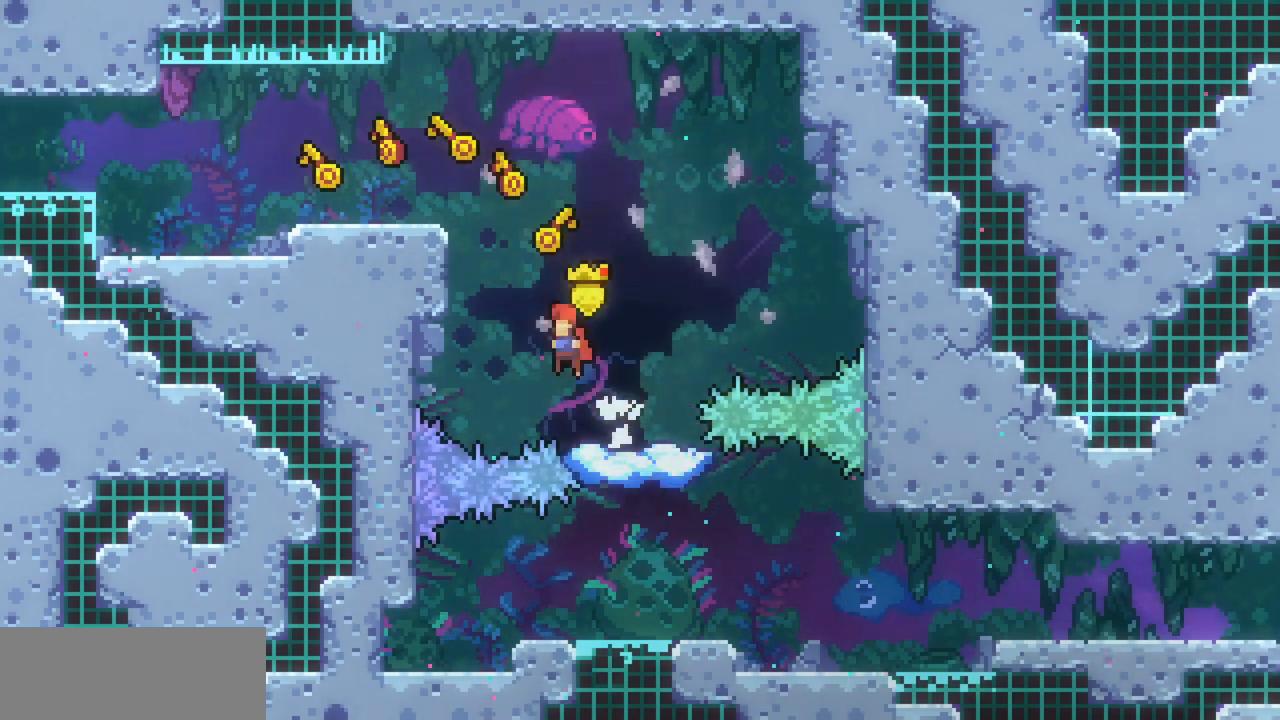
{"keys": ["right"], "events": [[33, "z", "up"], [133, "down", "down"], [133, "left", "up"], [133, "right", "down"], [233, "c", "down"], [367, "c", "up"], [367, "x", "up"], [467, "down", "up"]]}
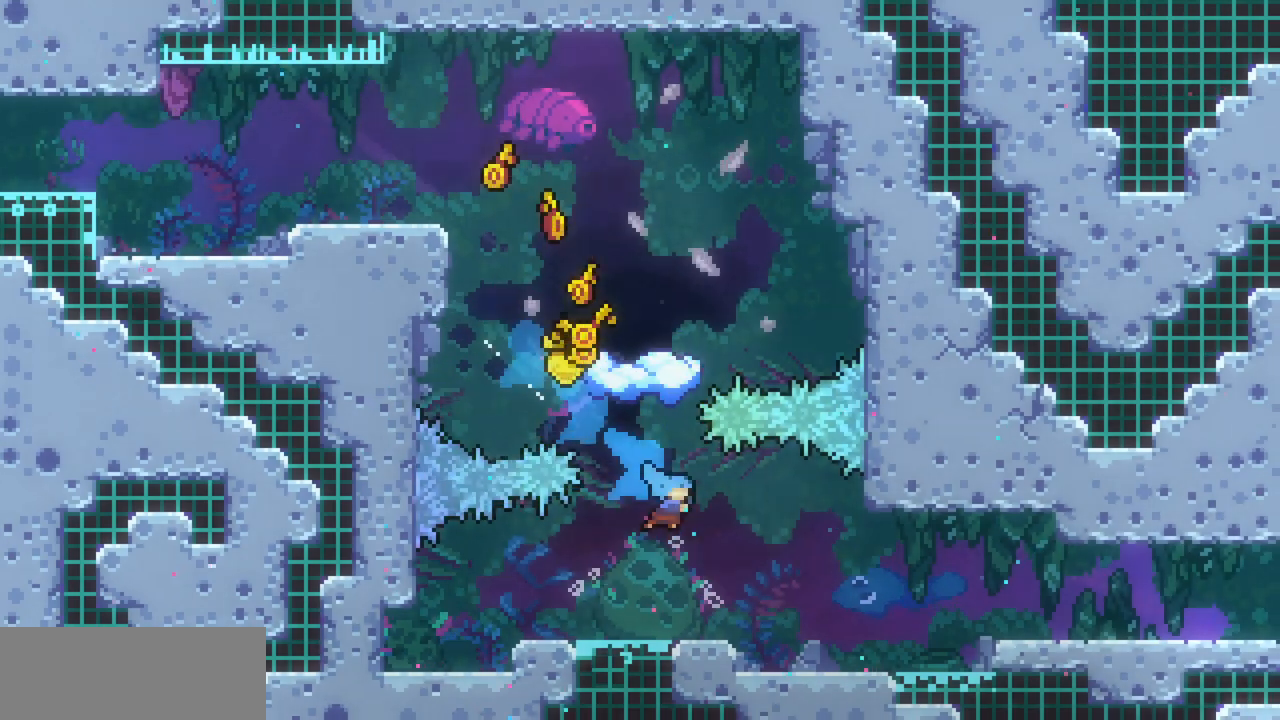
{"keys": ["right", "z"], "events": [[133, "down", "down"], [233, "c", "down"], [300, "z", "down"], [367, "c", "up"], [367, "down", "up"]]}
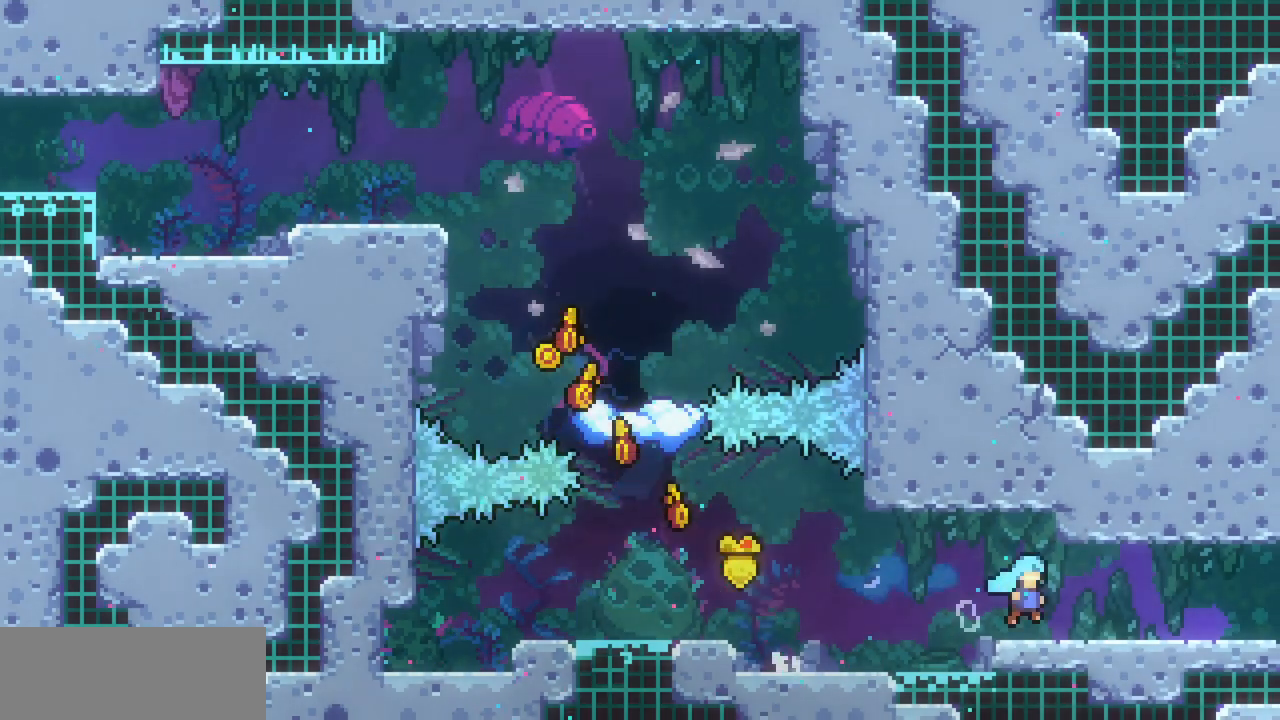
{"keys": ["right"], "events": [[333, "z", "up"]]}
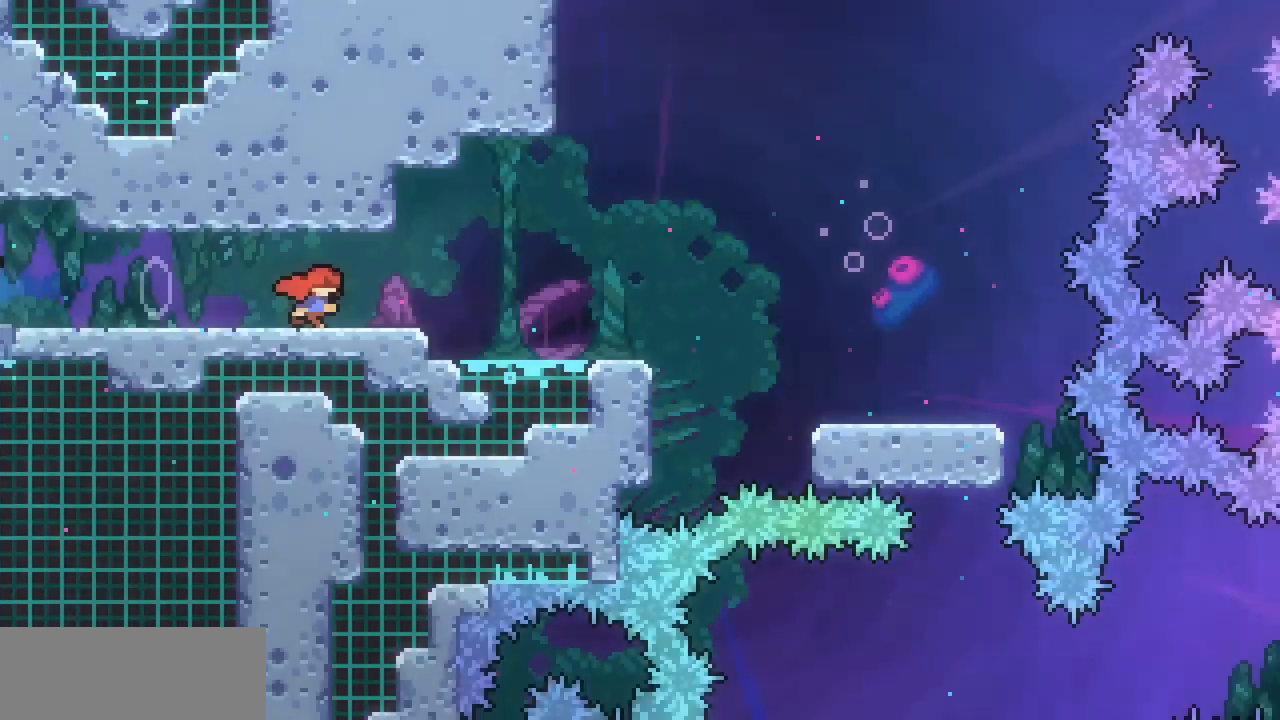
{"keys": ["right", "x"], "events": [[67, "x", "down"]]}
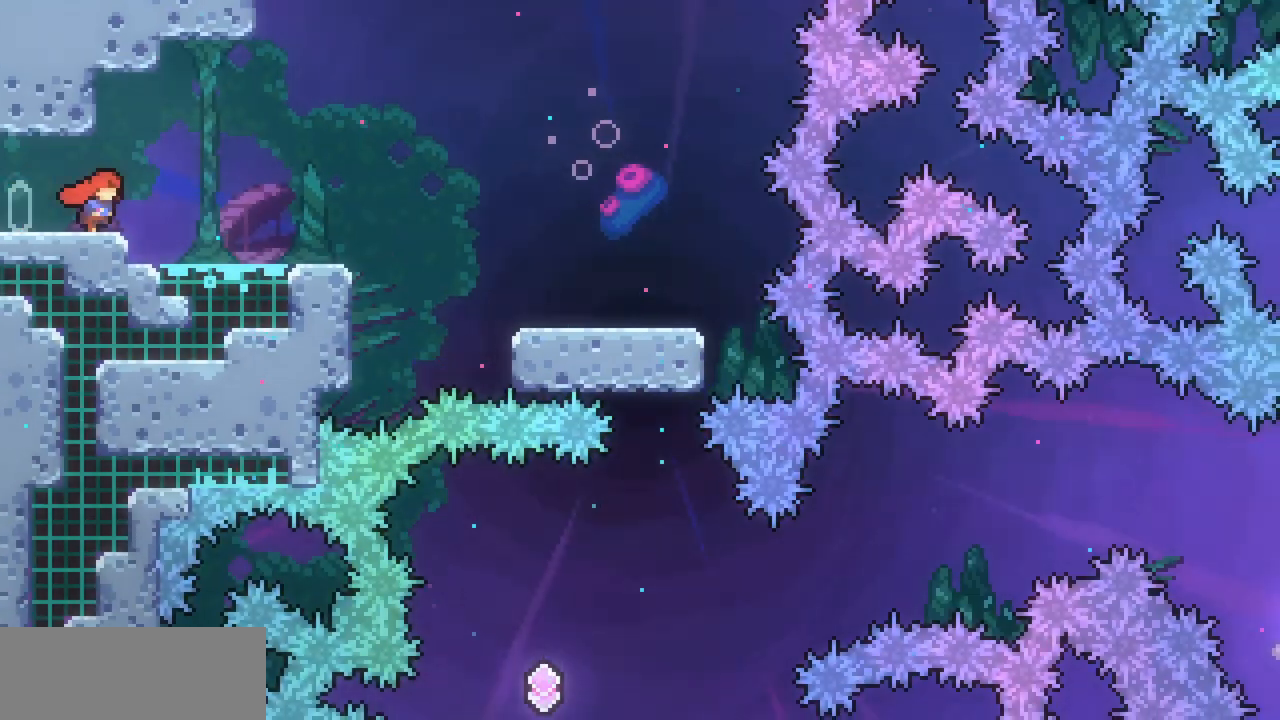
{"keys": ["right", "x", "z"], "events": [[367, "z", "down"]]}
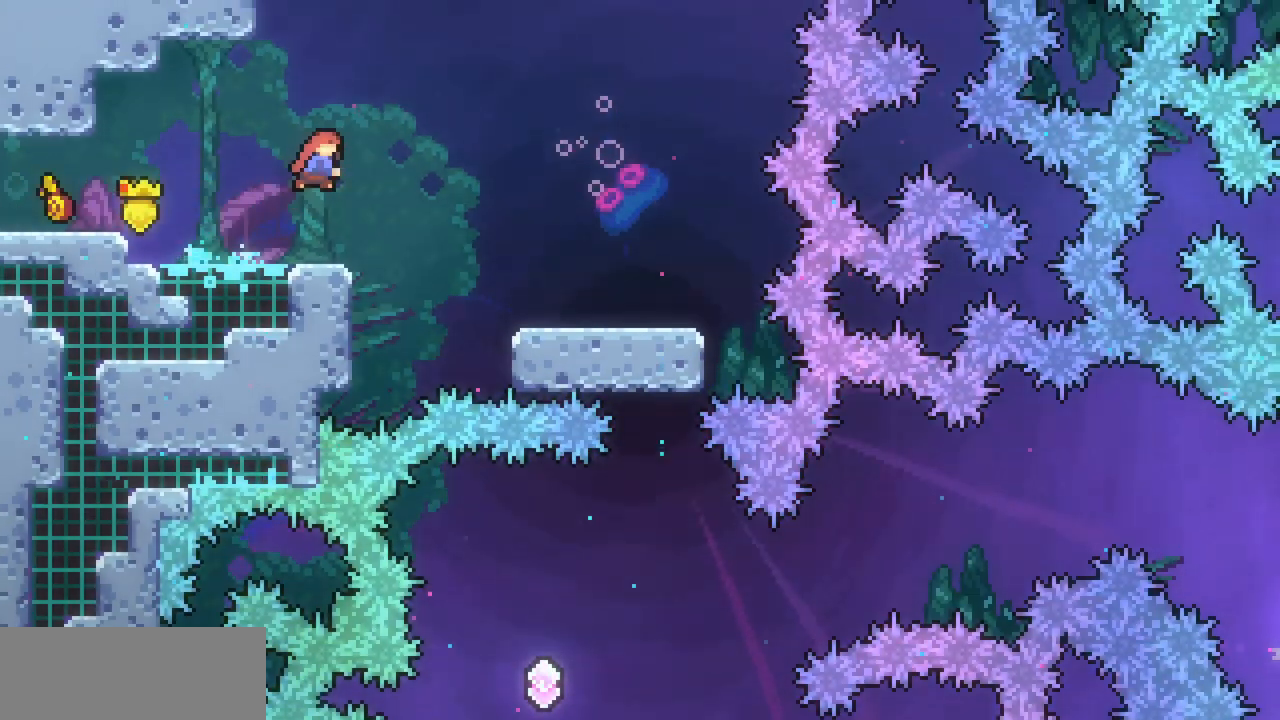
{"keys": ["right"], "events": [[33, "c", "down"], [67, "z", "up"], [167, "x", "up"], [200, "c", "up"]]}
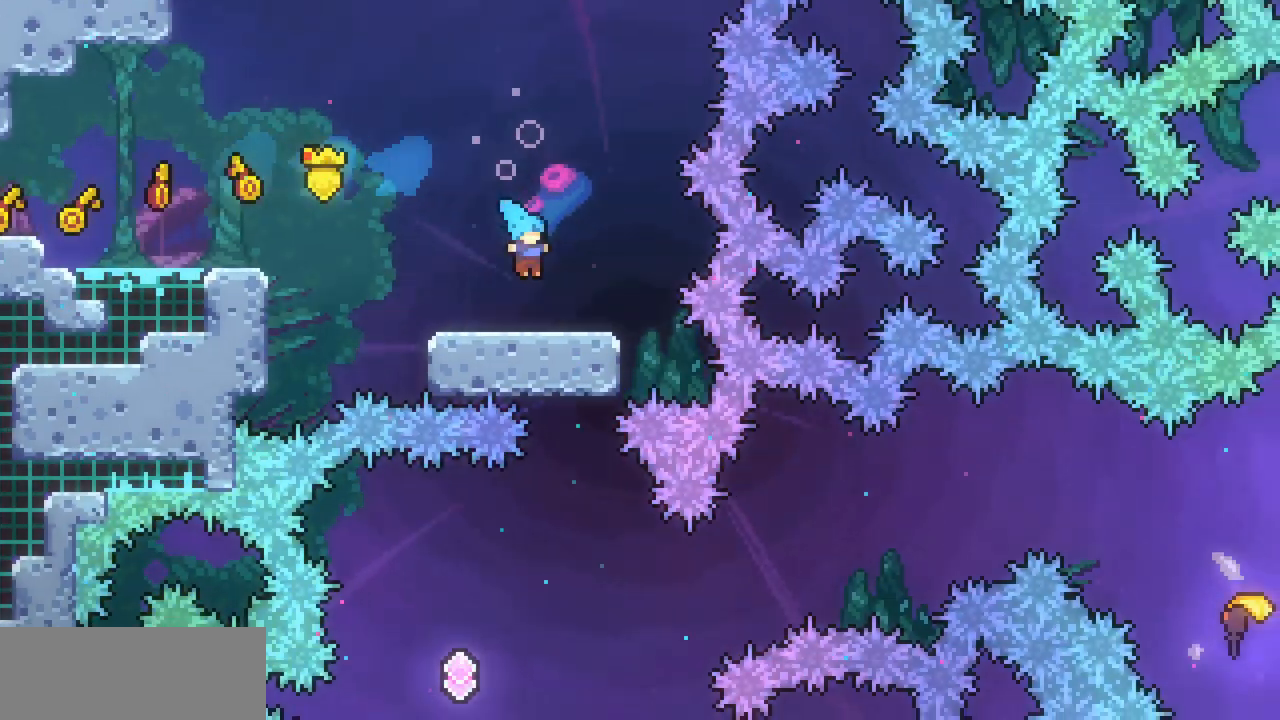
{"keys": [], "events": [[67, "right", "up"]]}
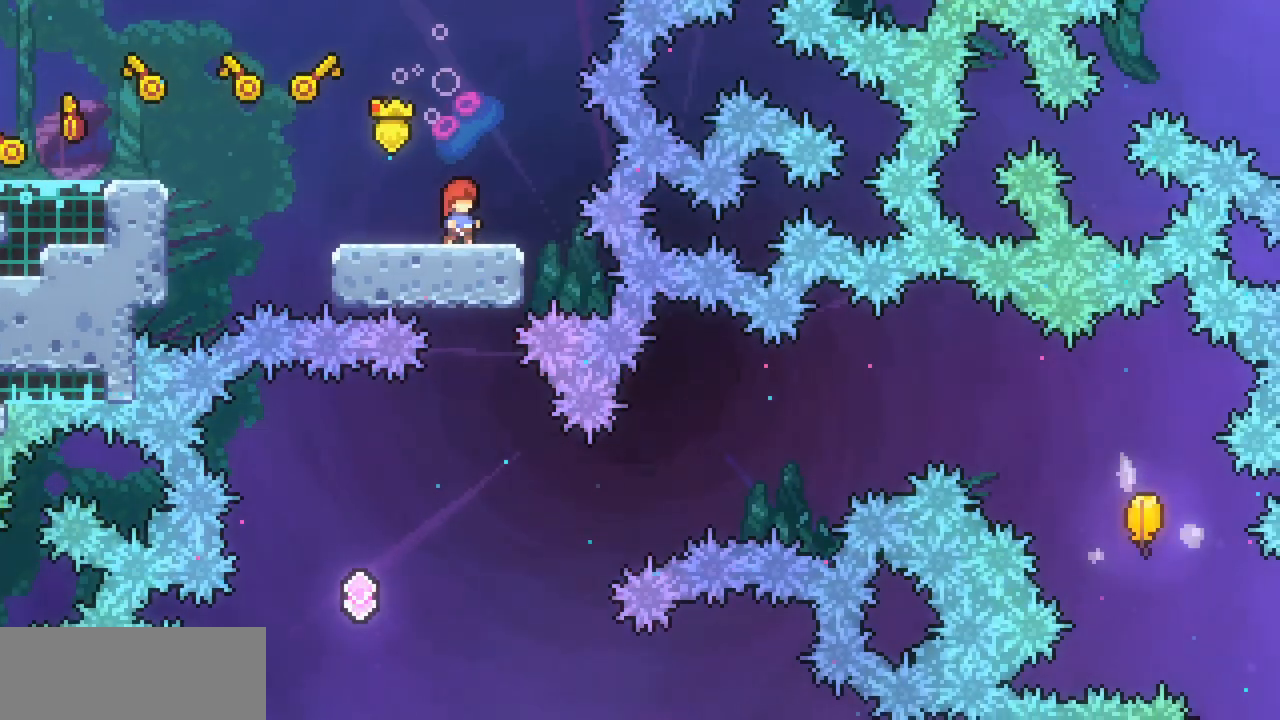
{"keys": ["x"], "events": [[33, "x", "down"]]}
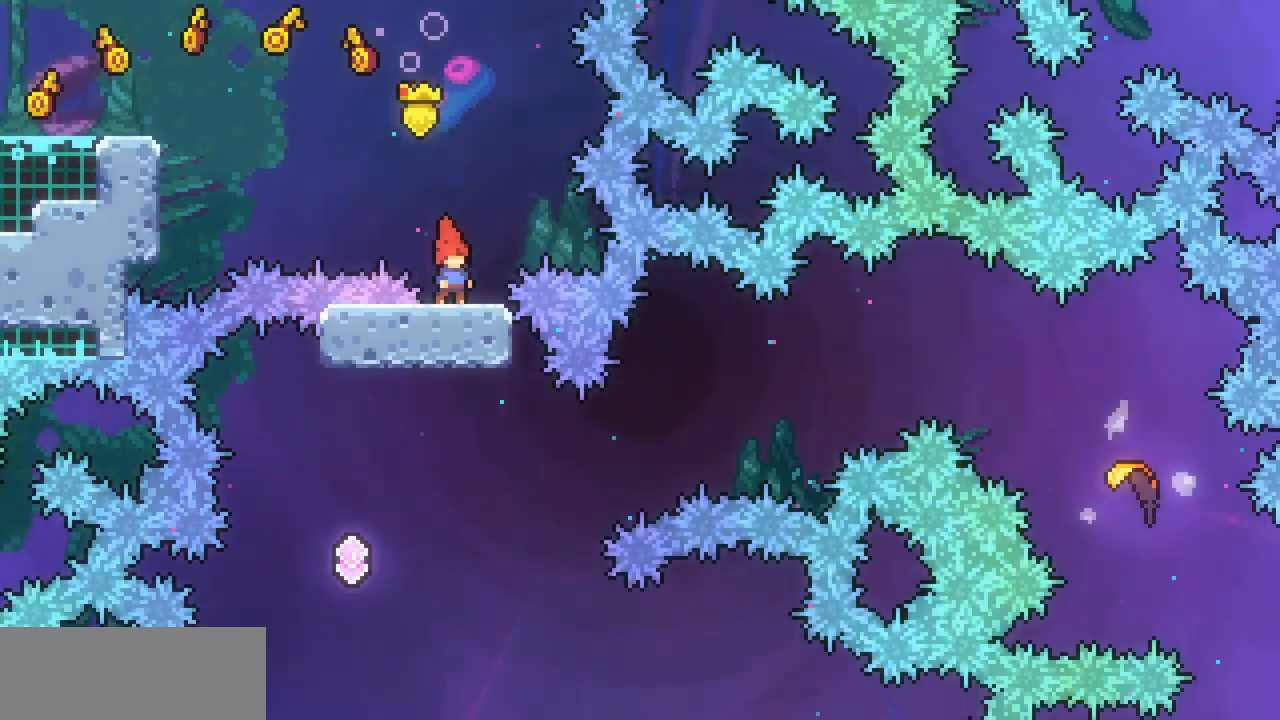
{"keys": ["right", "x"], "events": [[100, "left", "down"], [333, "left", "up"], [333, "right", "down"]]}
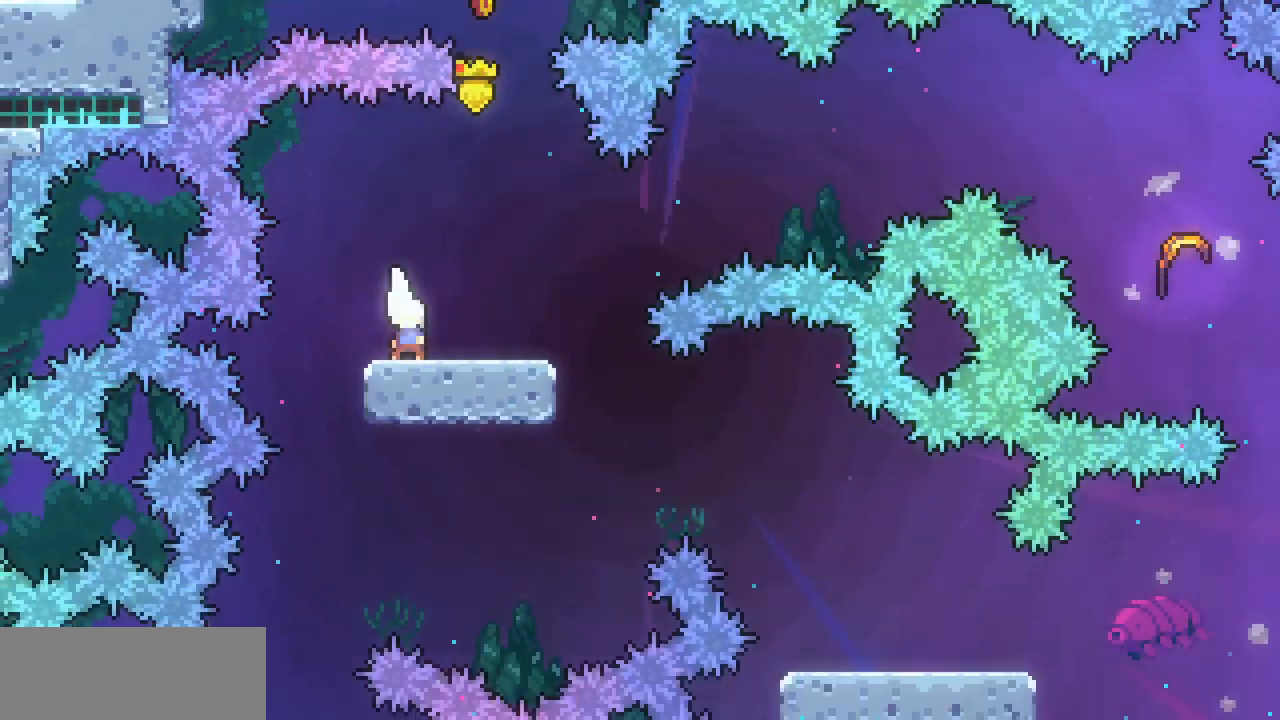
{"keys": ["right", "x", "z"], "events": [[367, "z", "down"]]}
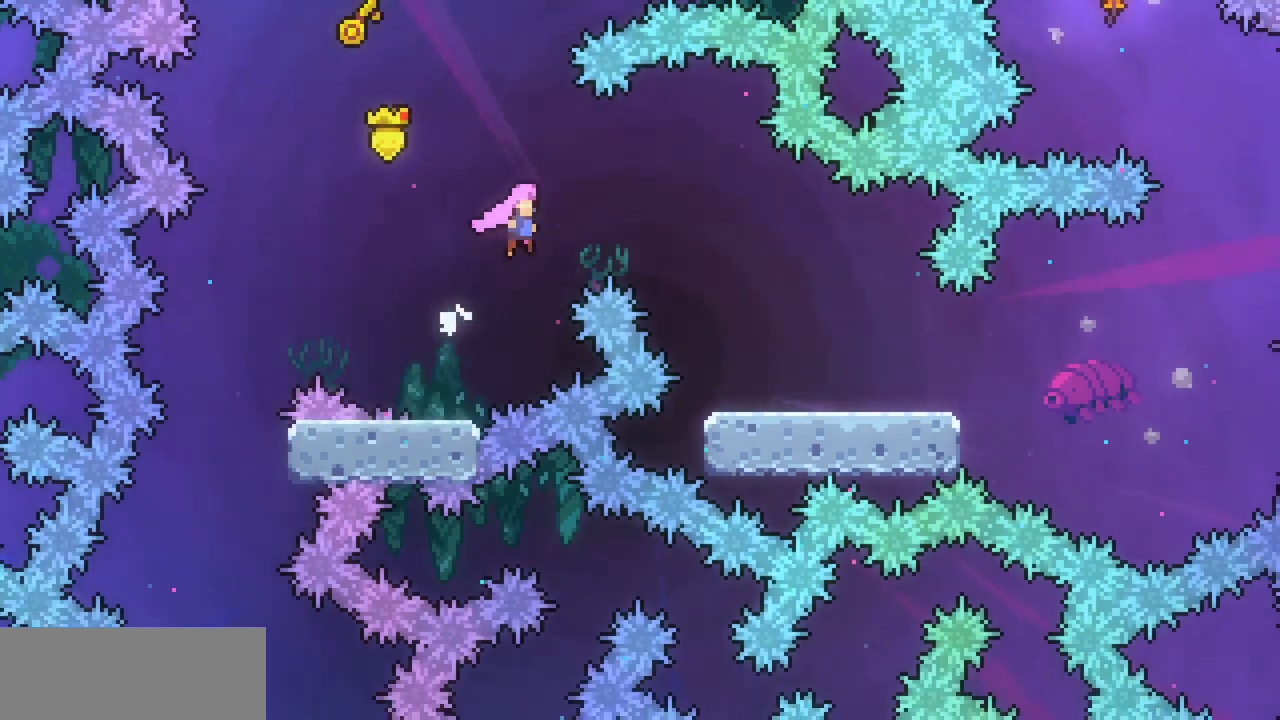
{"keys": ["right"], "events": [[433, "z", "up"], [467, "x", "up"]]}
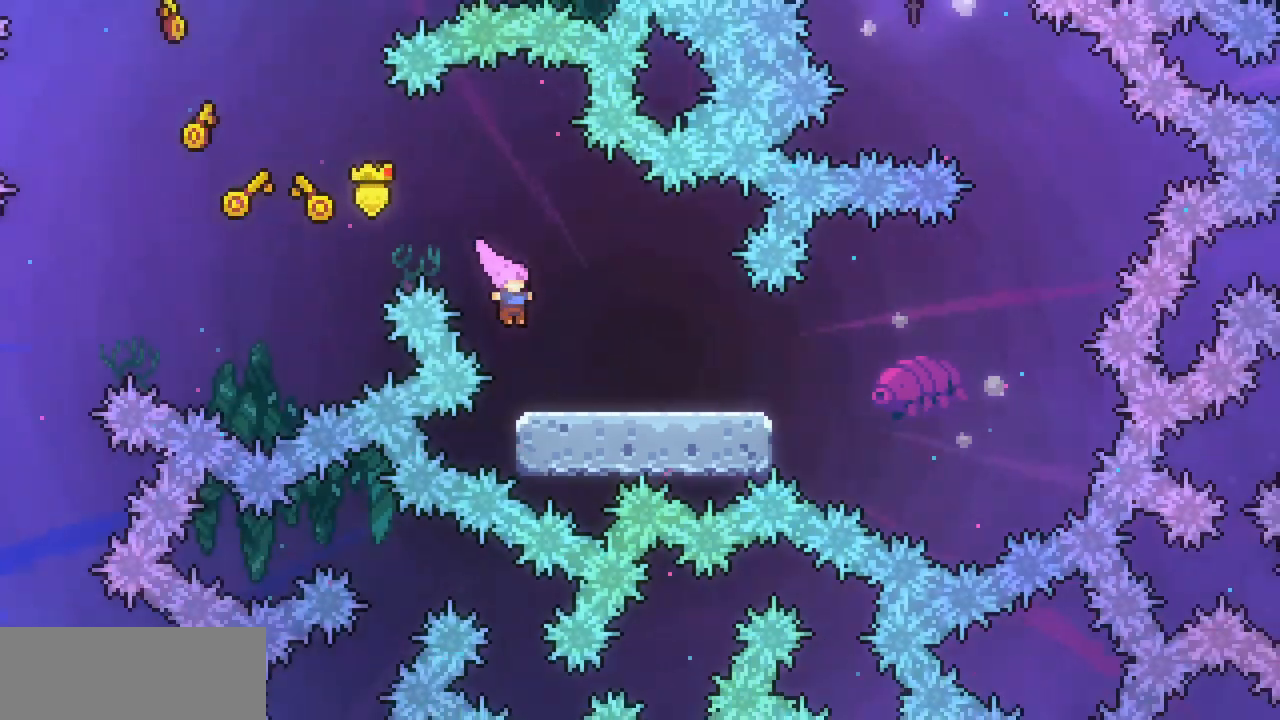
{"keys": ["right"], "events": []}
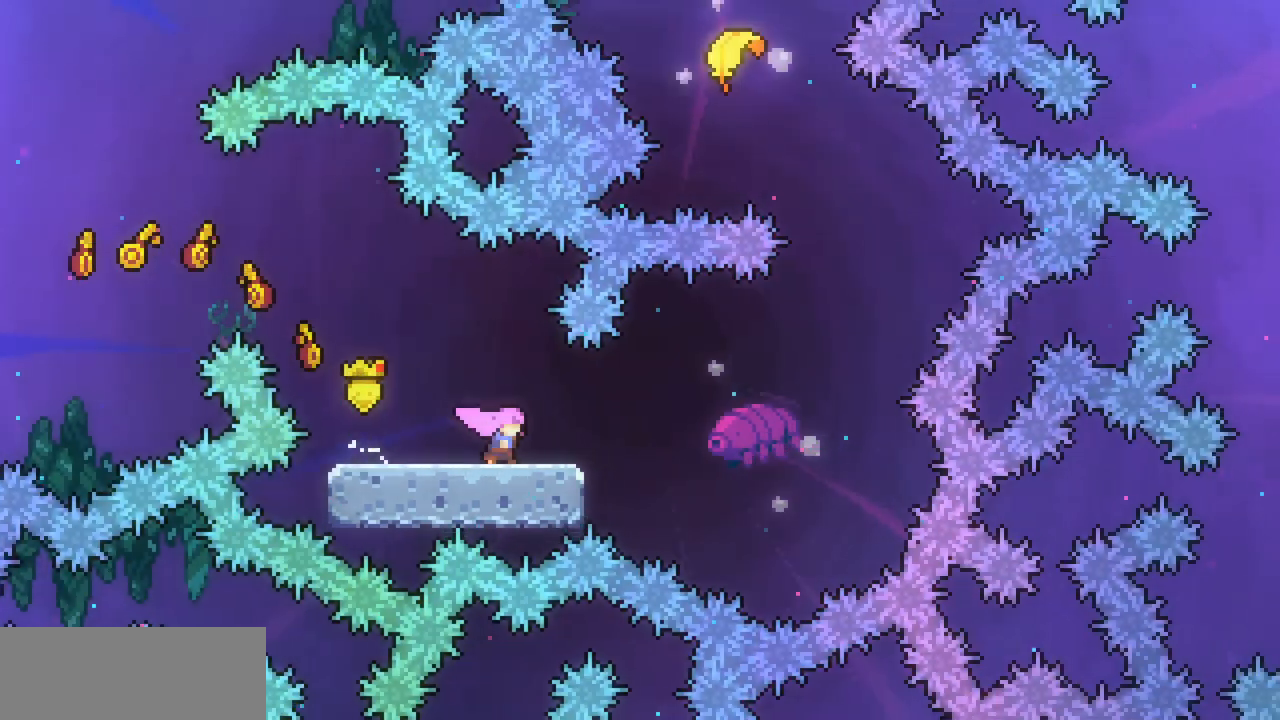
{"keys": ["right", "z"], "events": [[167, "z", "down"]]}
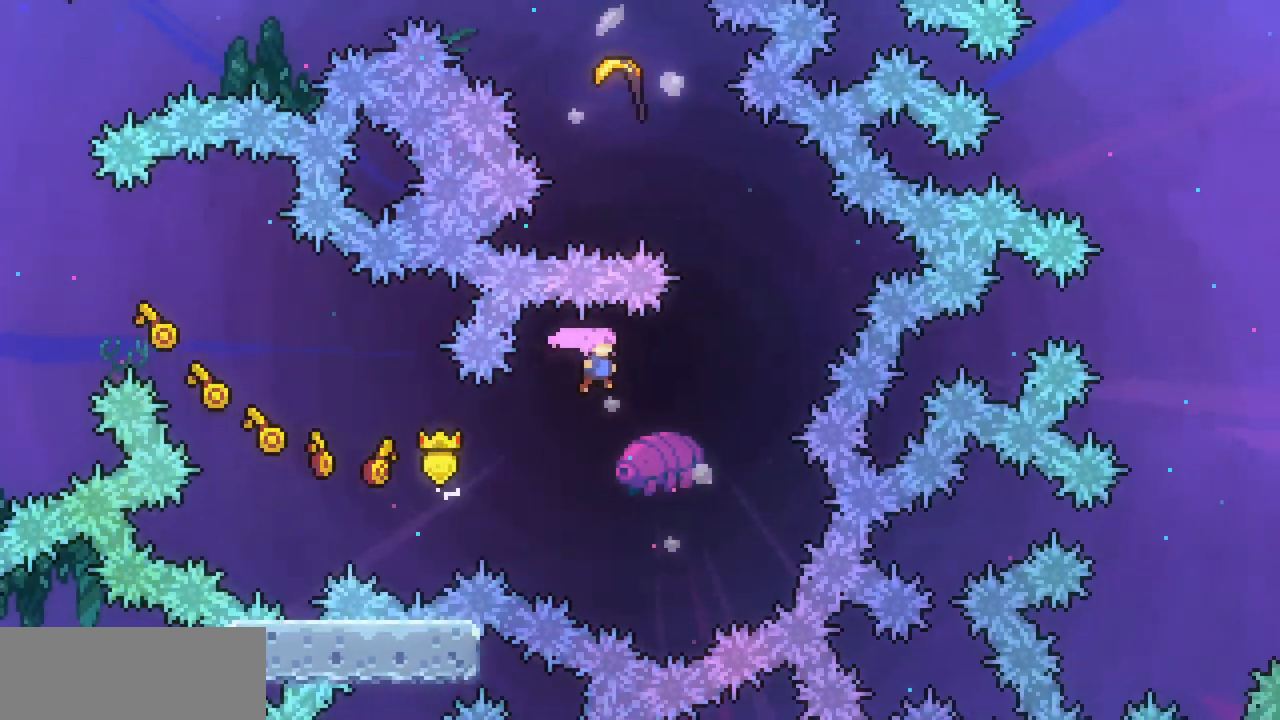
{"keys": ["c", "up"], "events": [[233, "up", "down"], [267, "right", "up"], [267, "z", "up"], [333, "c", "down"]]}
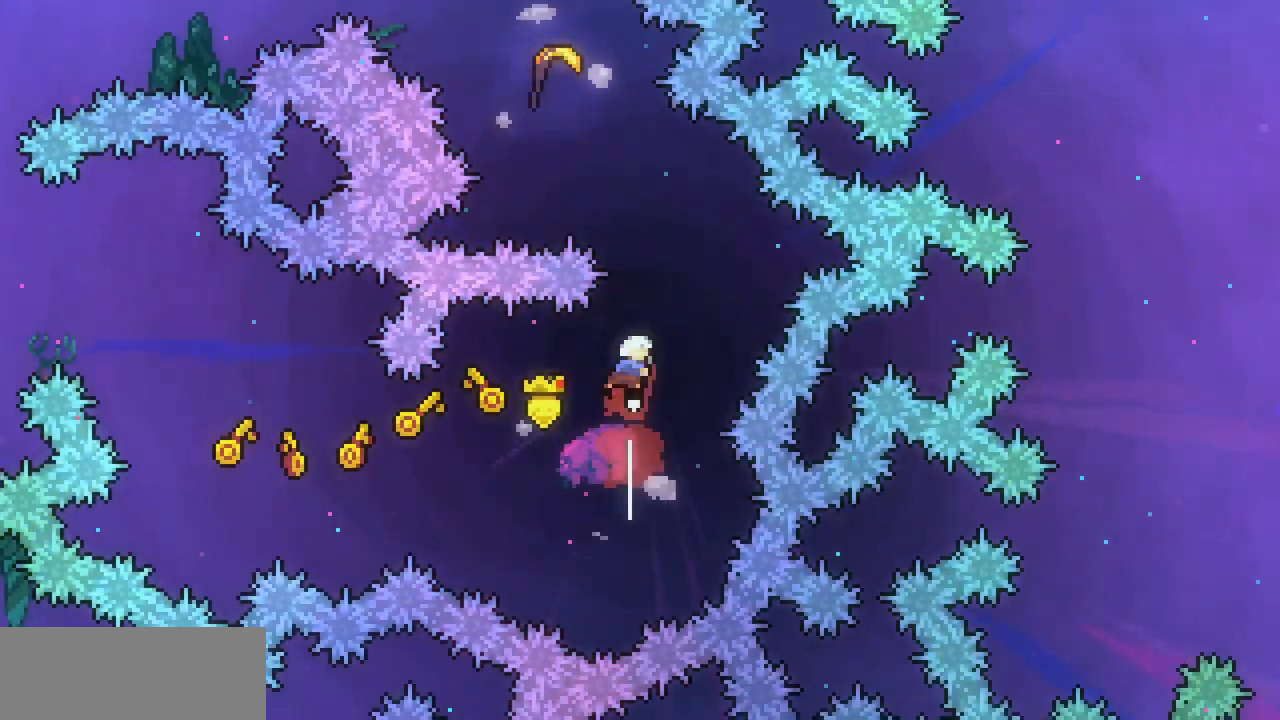
{"keys": ["left", "up"], "events": [[33, "c", "up"], [100, "c", "down"], [300, "c", "up"], [333, "left", "down"]]}
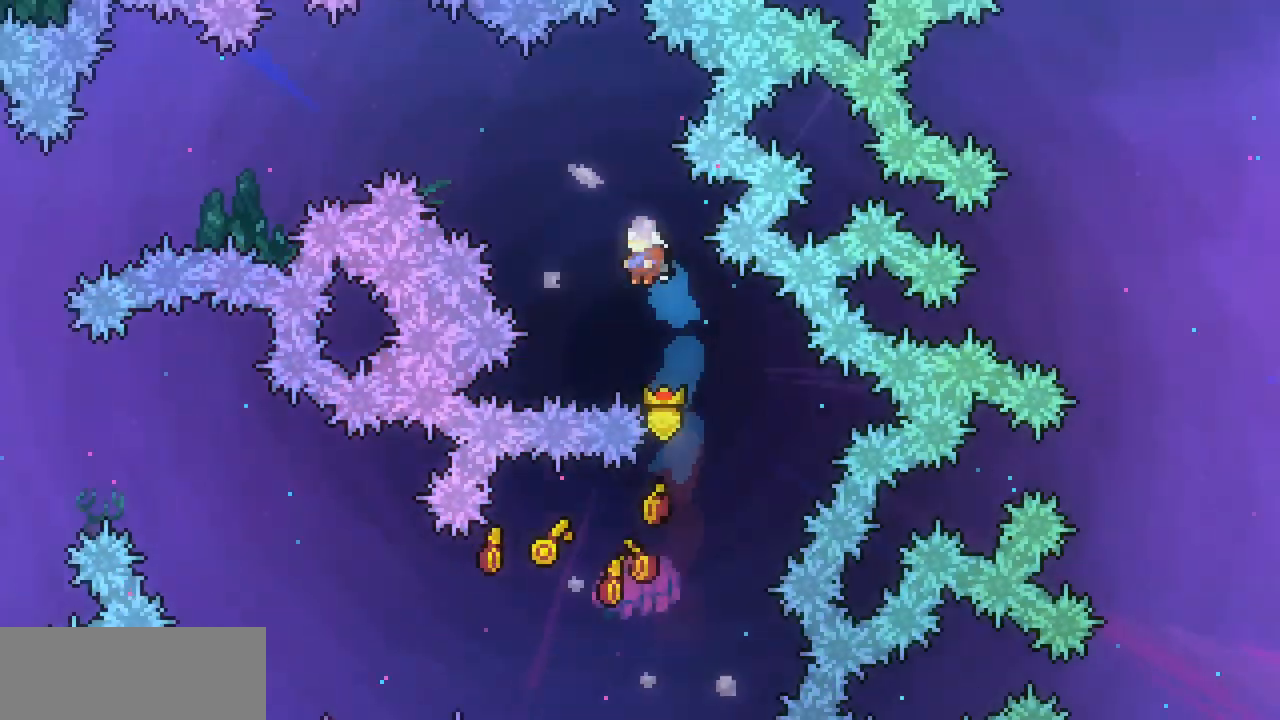
{"keys": ["left", "up"], "events": []}
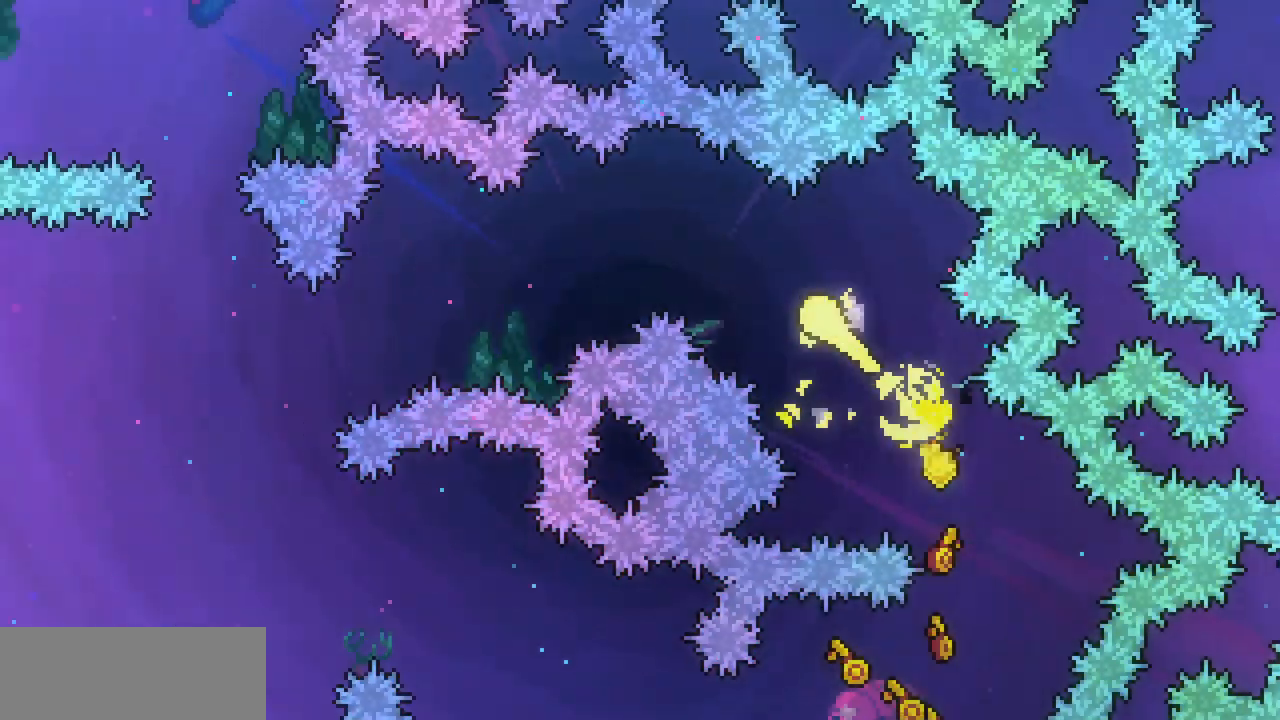
{"keys": ["down", "left"], "events": [[133, "up", "up"], [367, "down", "down"]]}
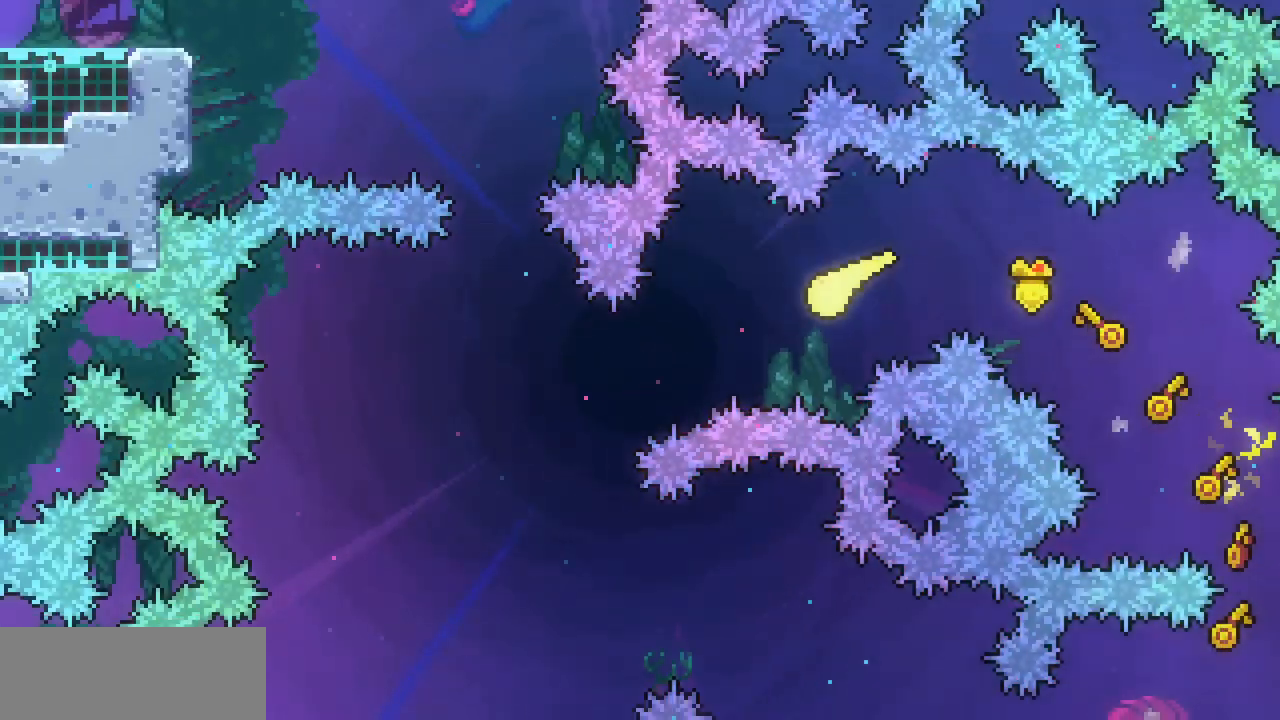
{"keys": ["down", "left"], "events": [[33, "down", "up"], [200, "down", "down"]]}
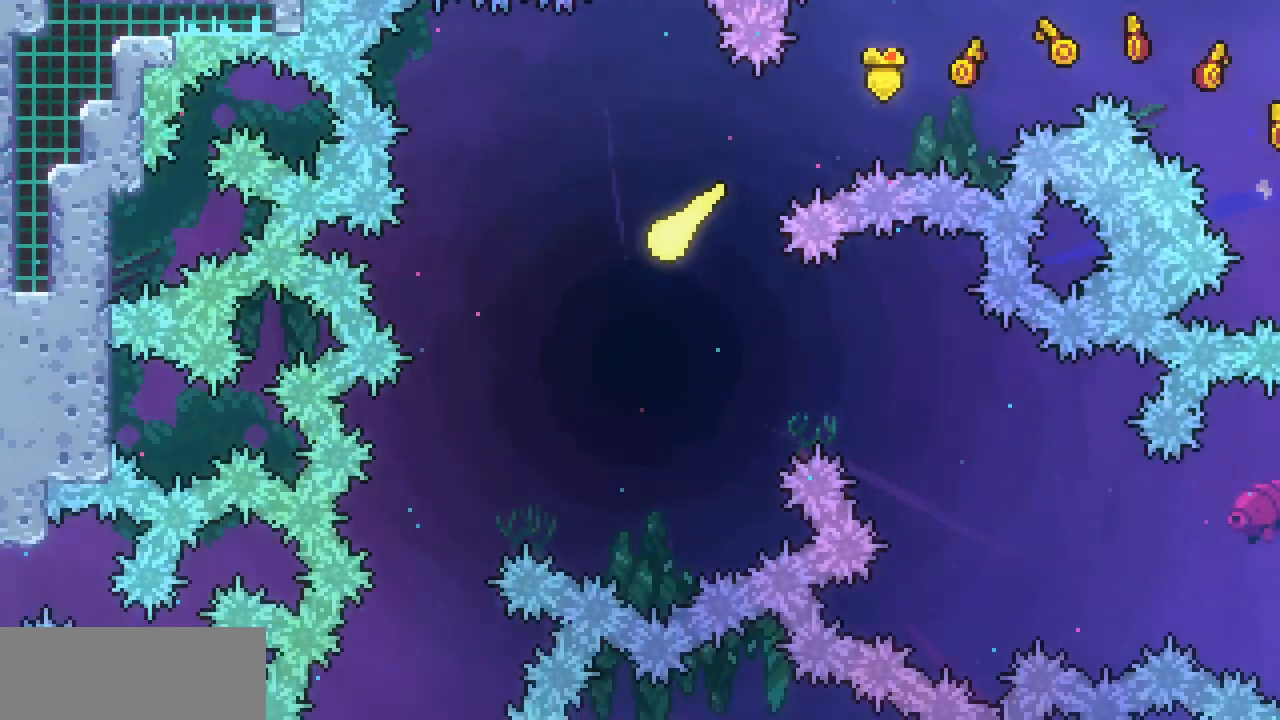
{"keys": ["down"], "events": [[367, "left", "up"]]}
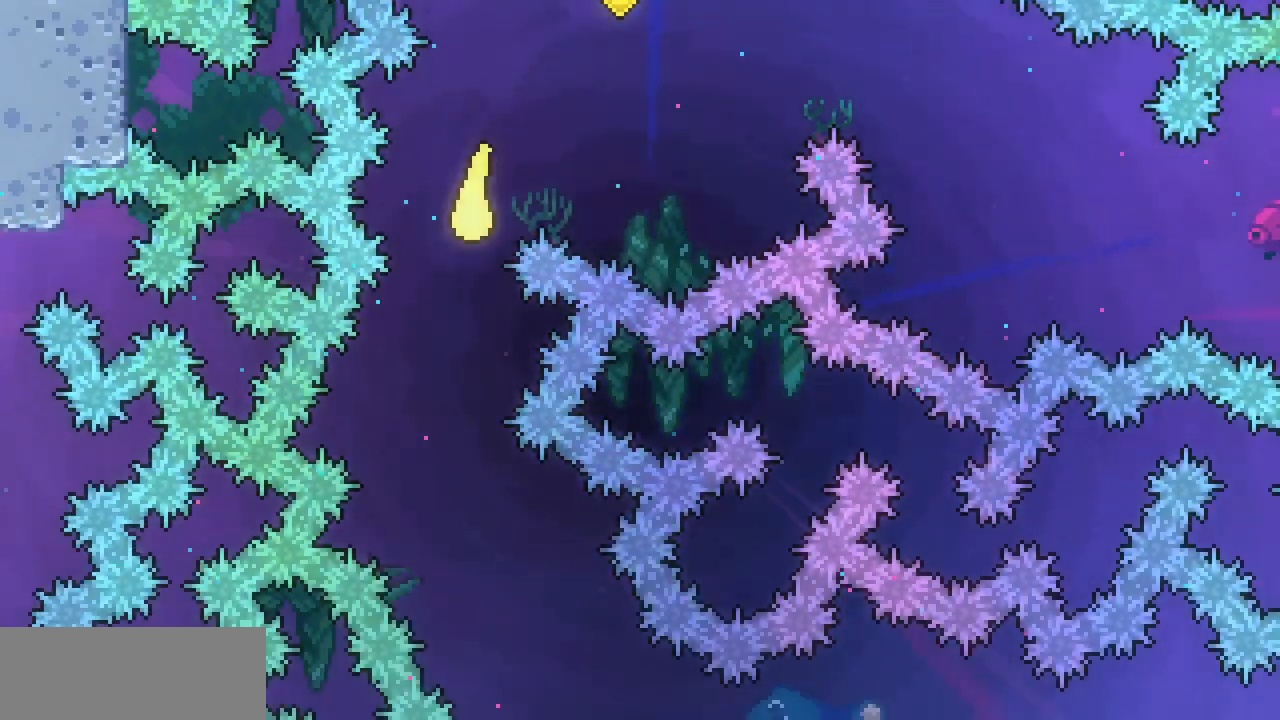
{"keys": ["down", "right", "x"], "events": [[267, "x", "down"], [433, "right", "down"]]}
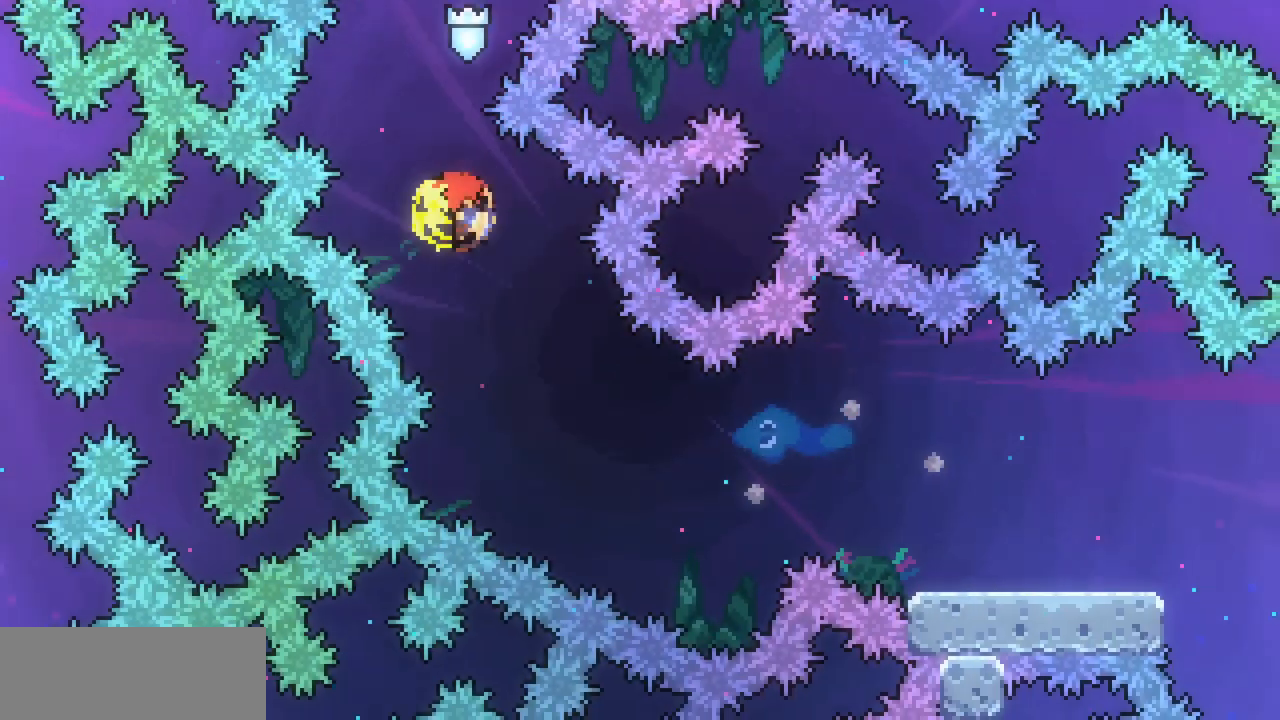
{"keys": ["c", "right", "x"], "events": [[67, "down", "up"], [433, "c", "down"]]}
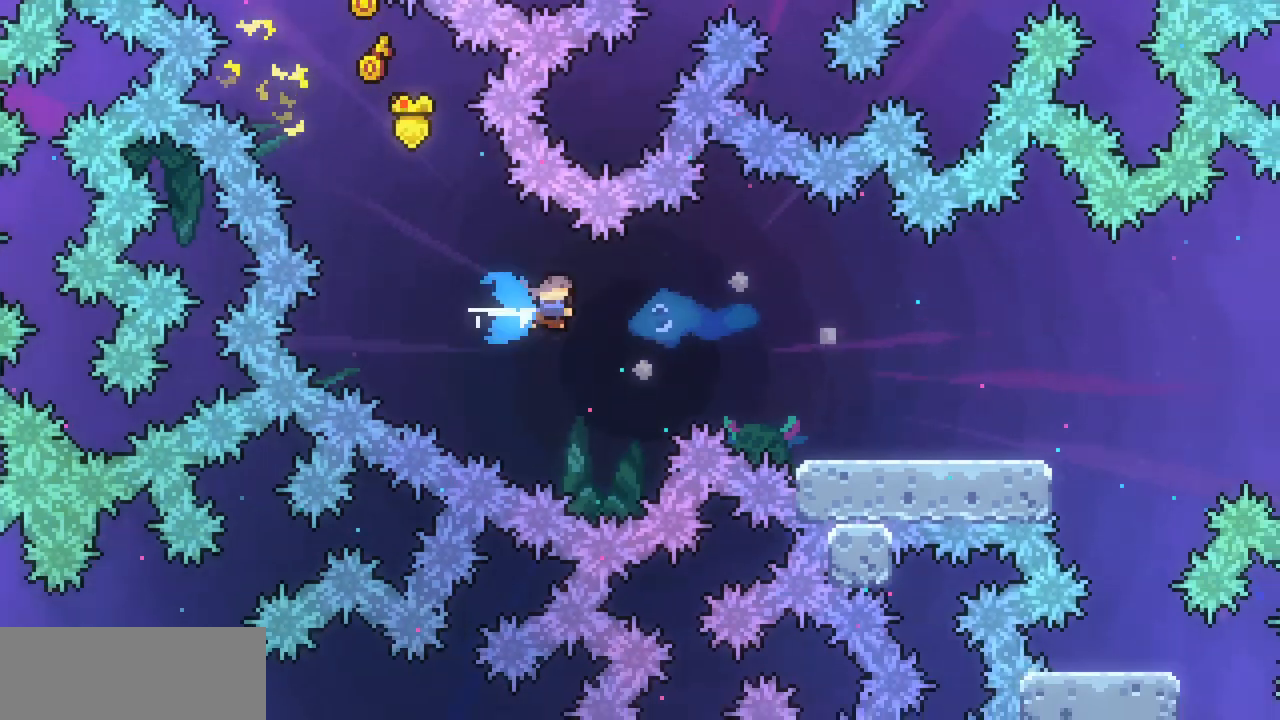
{"keys": ["right", "x"], "events": [[67, "c", "up"]]}
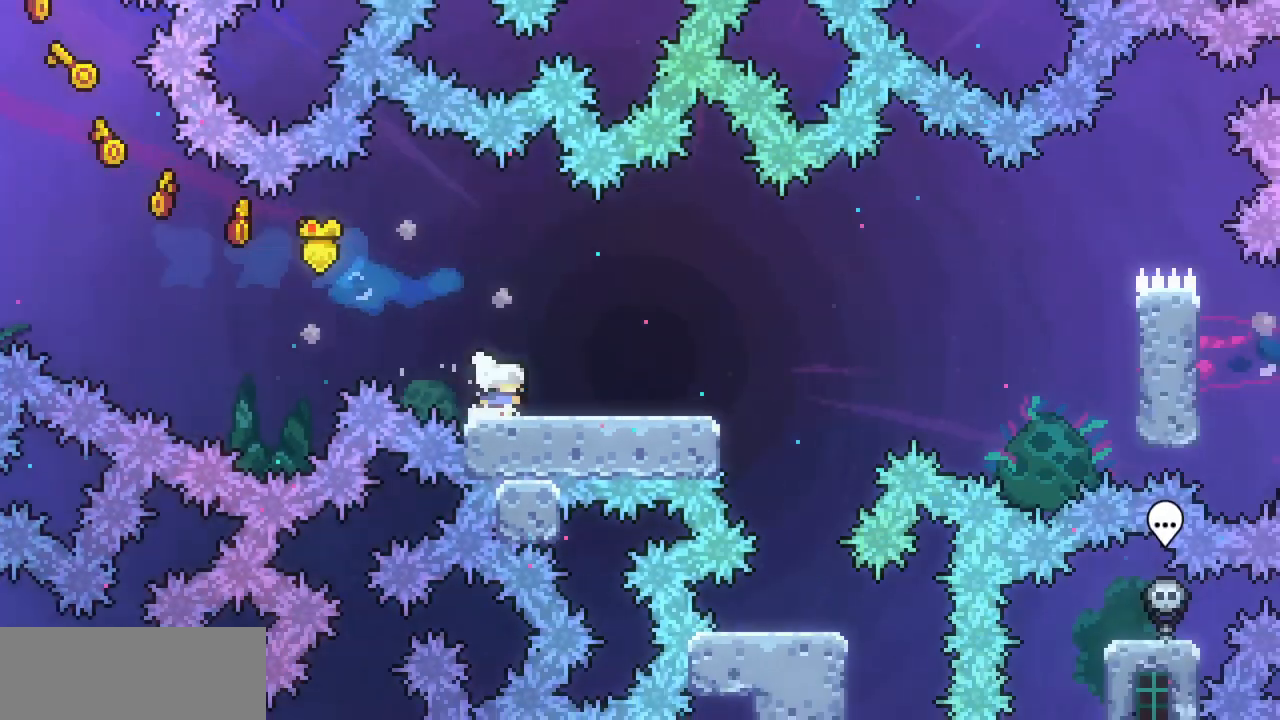
{"keys": ["right", "x", "z"], "events": [[133, "down", "down"], [200, "c", "down"], [333, "c", "up"], [333, "down", "up"], [433, "z", "down"]]}
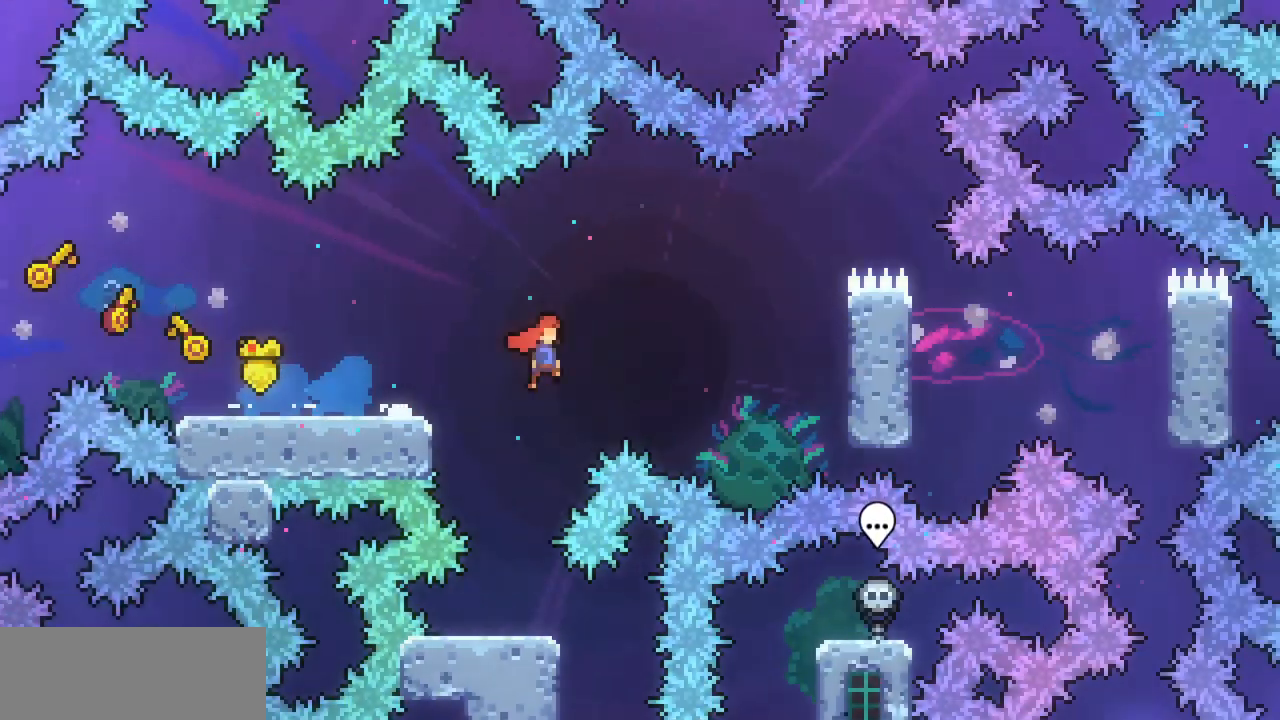
{"keys": ["right", "up", "x"], "events": [[100, "up", "down"], [433, "z", "up"]]}
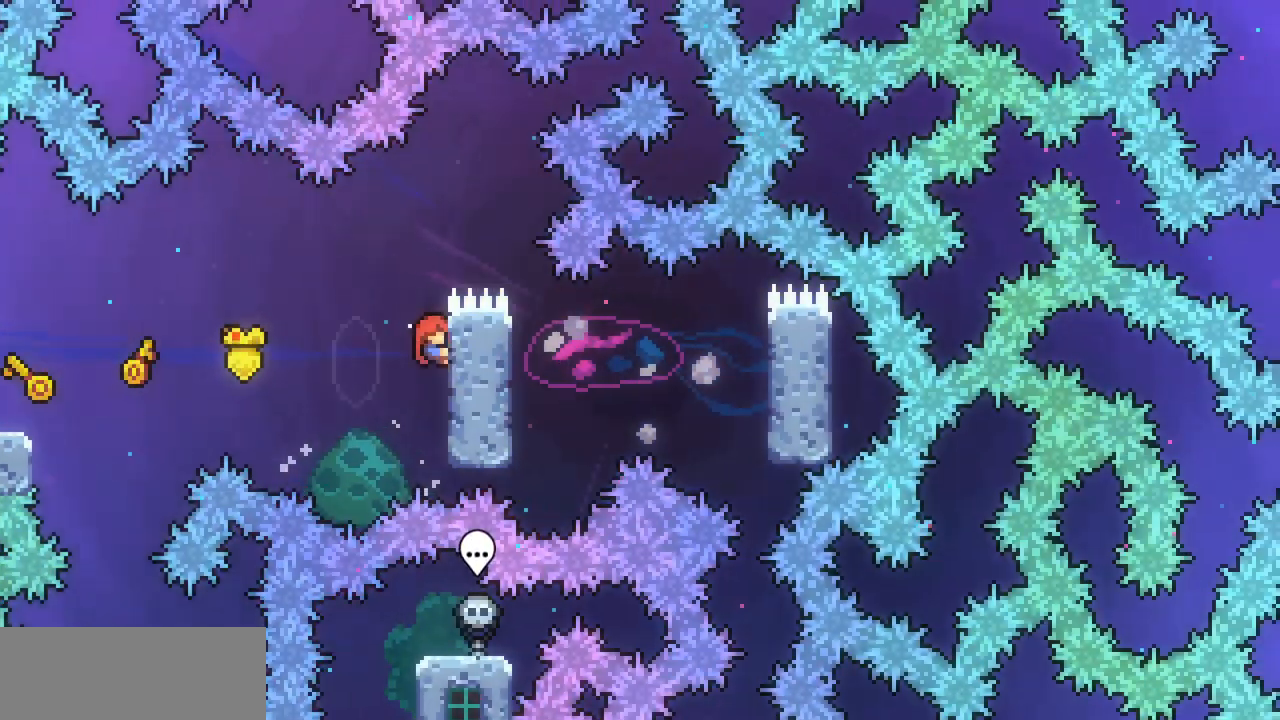
{"keys": ["x", "z"], "events": [[133, "z", "down"], [300, "right", "up"], [300, "up", "up"]]}
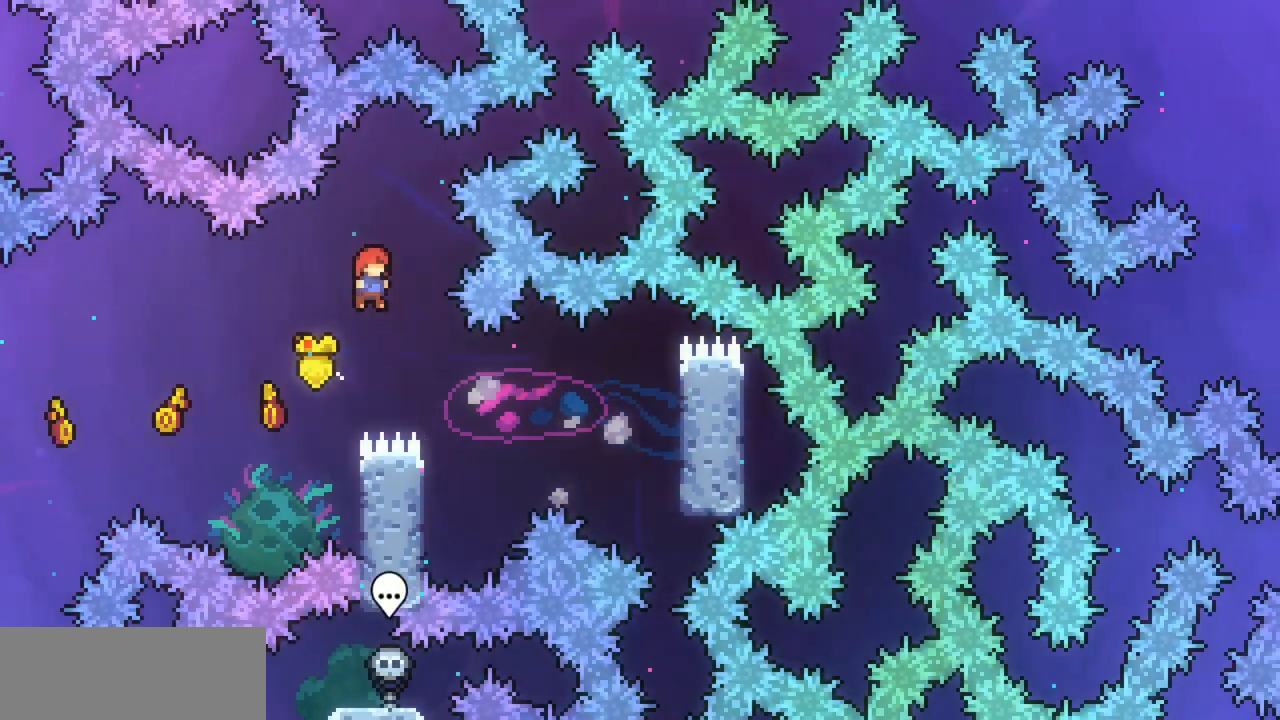
{"keys": ["right", "x"], "events": [[33, "right", "down"], [233, "z", "up"], [333, "c", "down"], [467, "c", "up"]]}
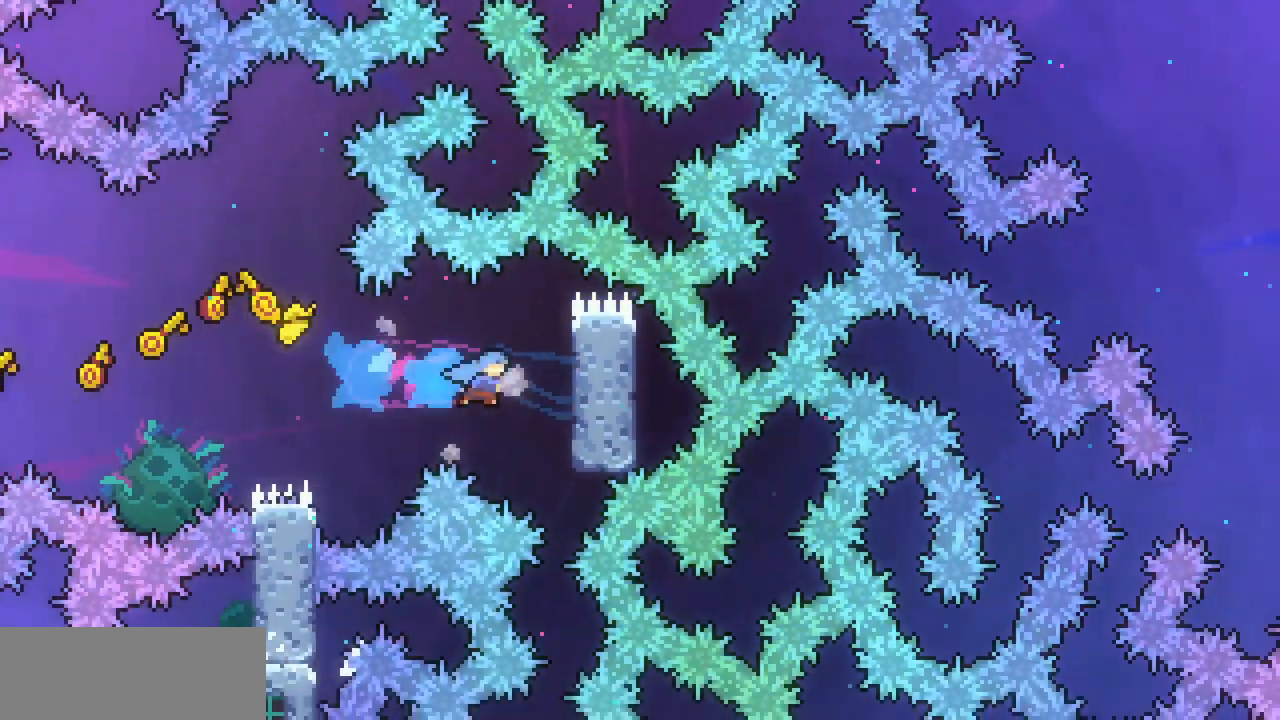
{"keys": ["x"], "events": [[200, "right", "up"], [300, "down", "down"], [433, "down", "up"]]}
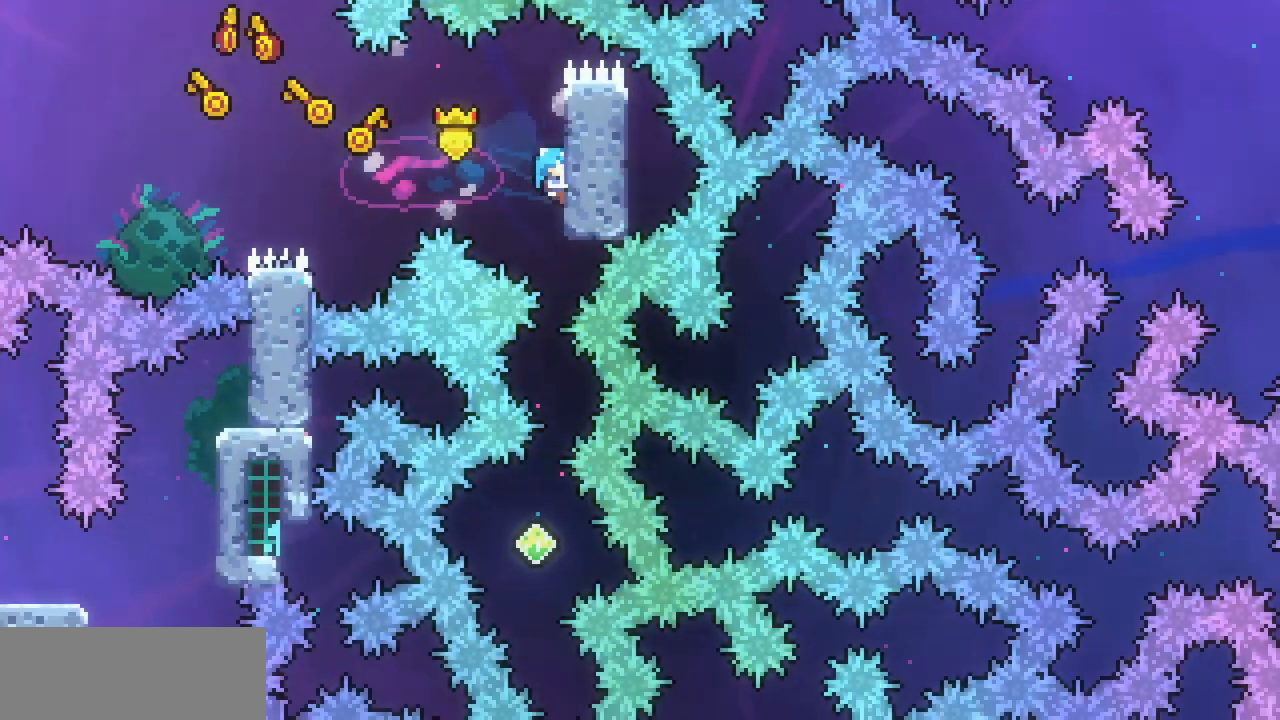
{"keys": ["x"], "events": [[233, "down", "down"], [267, "down", "up"]]}
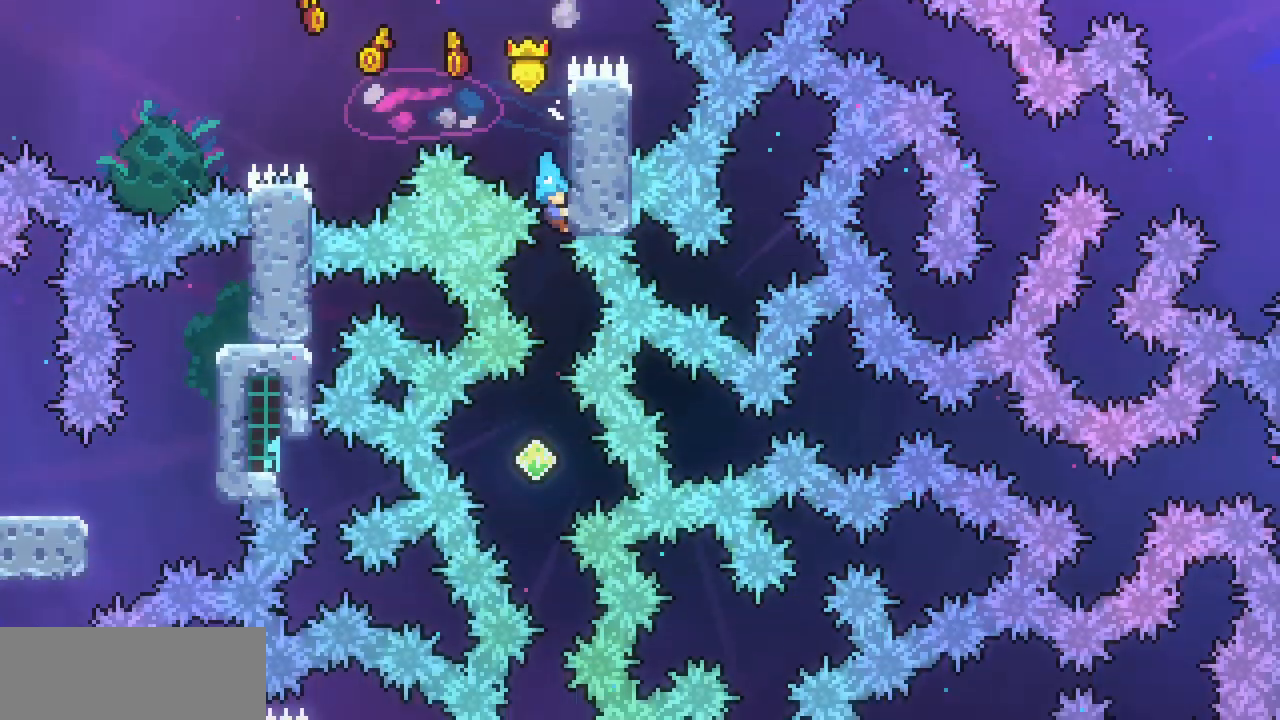
{"keys": ["x"], "events": []}